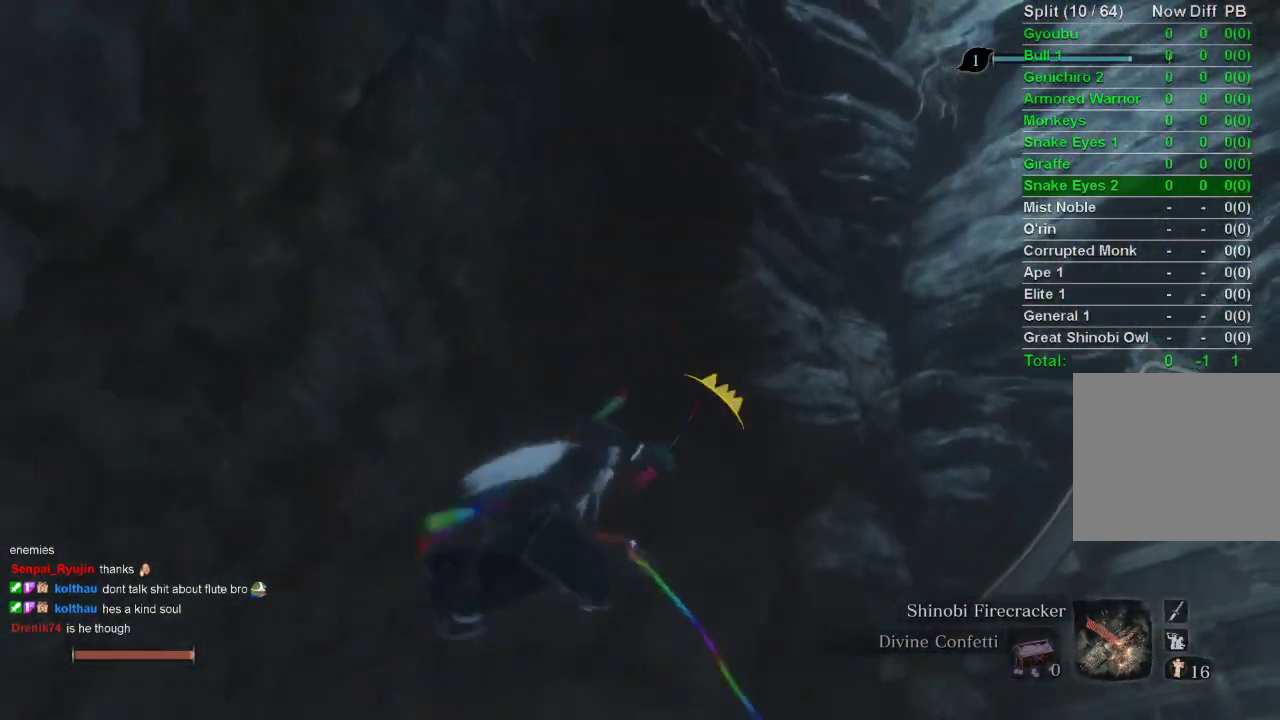
Gameplay with a controller (PlayStation layout); each line is a JSON object with the inputs held at the frame after it. "events" lists button and stick changes between this image and that frame as [ms after this image, input, new state], when the widget could be followed in between.
{"buttons": ["CIRCLE"], "left_stick": "up-right", "right_stick": "down-right", "events": [[17, "right_stick", "center"], [200, "right_stick", "down-right"], [250, "left_stick", "up-right"]]}
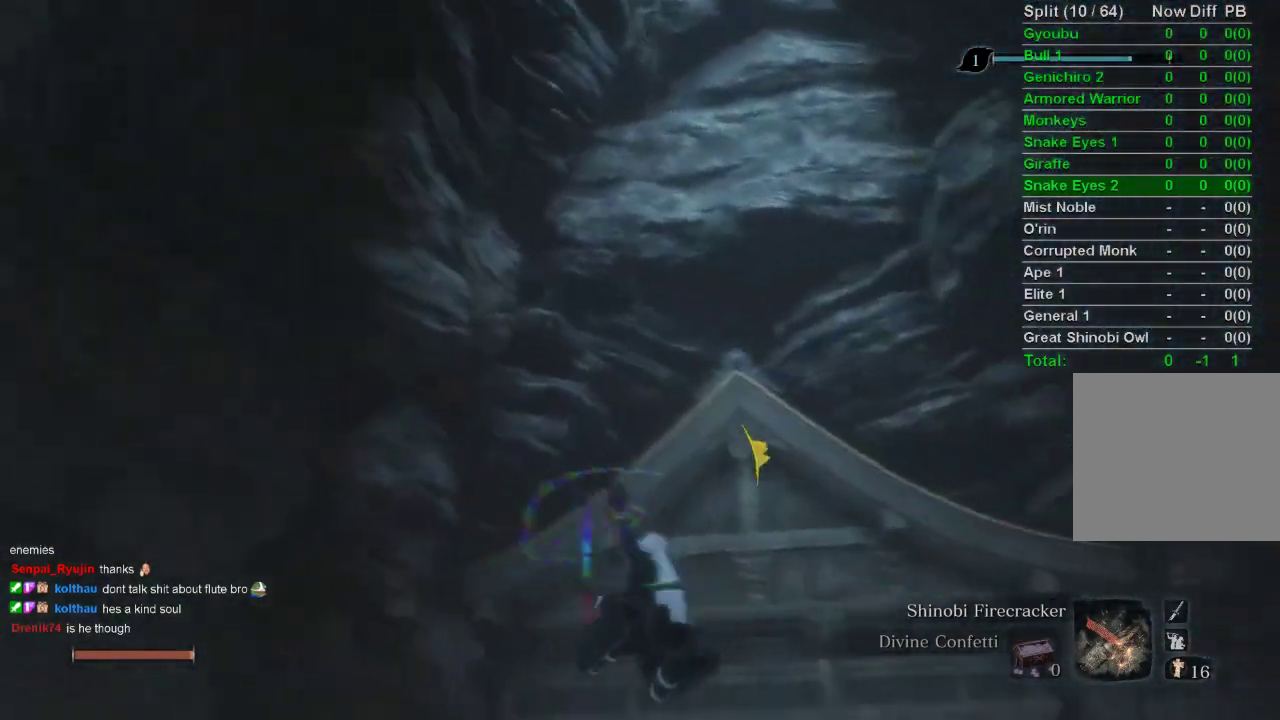
{"buttons": ["CIRCLE"], "left_stick": "up", "right_stick": "center", "events": [[133, "right_stick", "center"], [383, "left_stick", "up"]]}
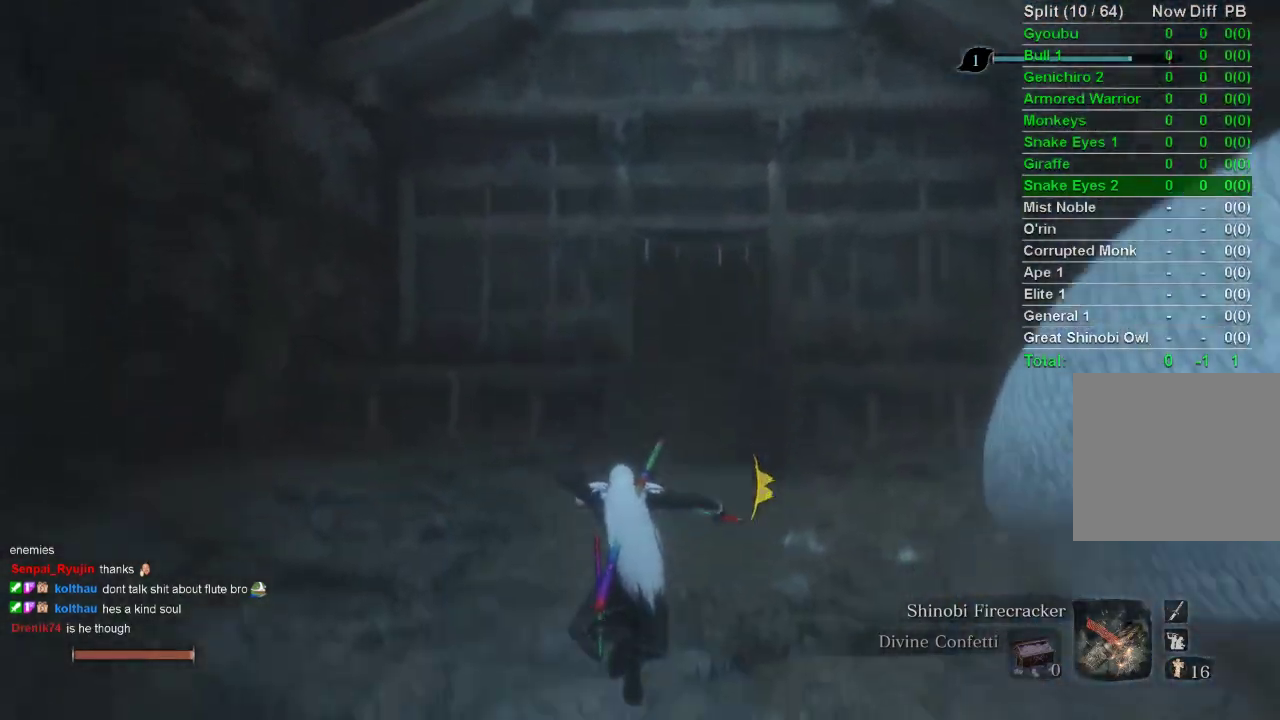
{"buttons": ["CIRCLE"], "left_stick": "up", "right_stick": "down", "events": [[450, "right_stick", "down"]]}
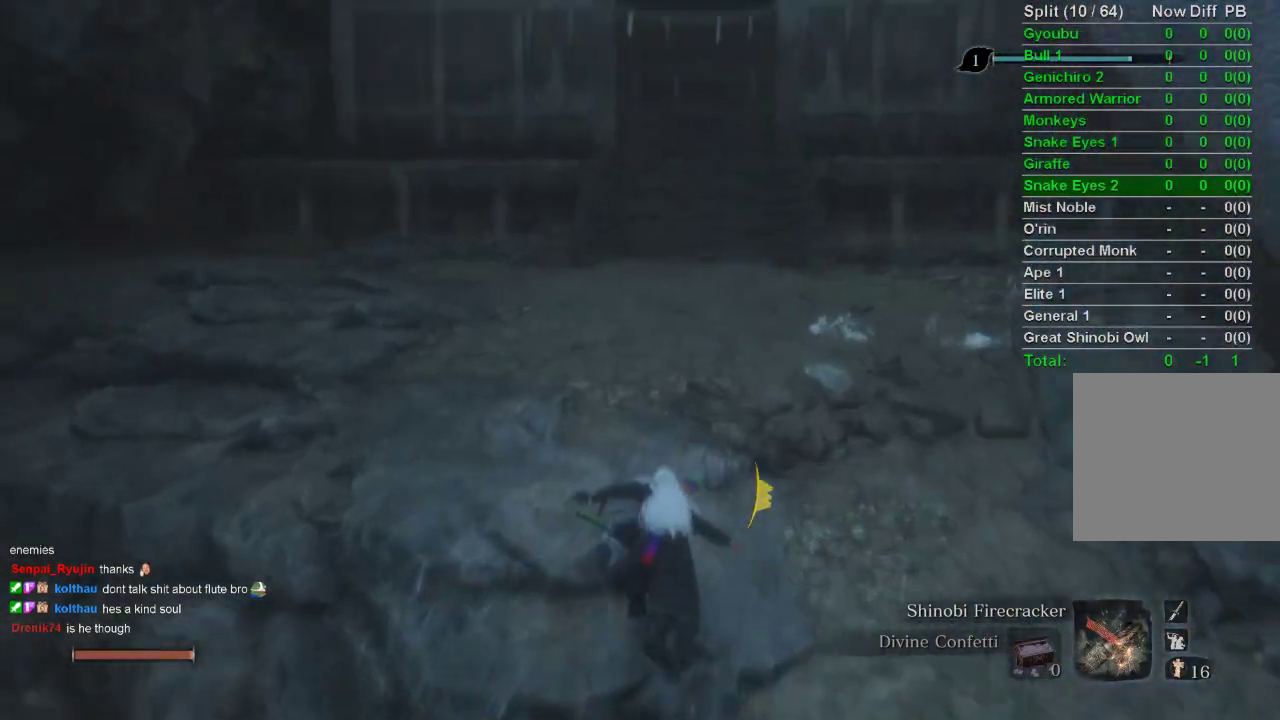
{"buttons": ["CIRCLE"], "left_stick": "up", "right_stick": "center", "events": [[83, "right_stick", "center"]]}
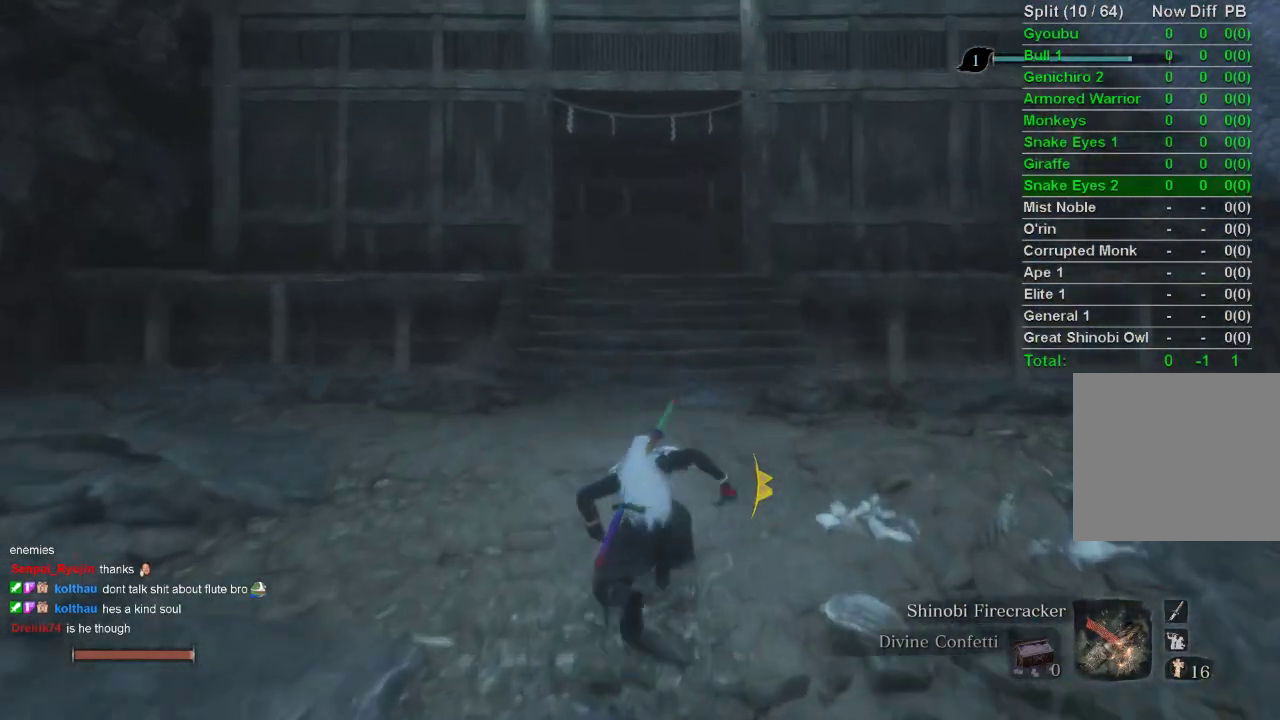
{"buttons": ["CIRCLE"], "left_stick": "up", "right_stick": "center", "events": []}
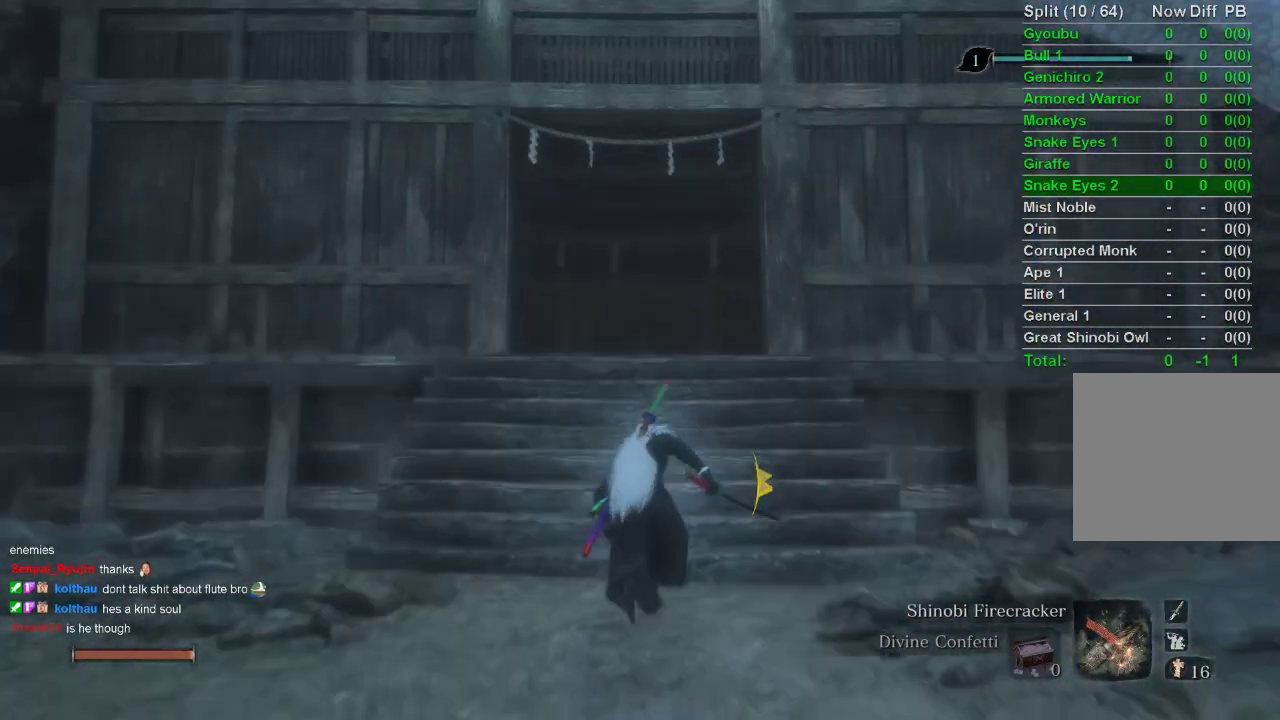
{"buttons": ["CIRCLE"], "left_stick": "up", "right_stick": "center", "events": []}
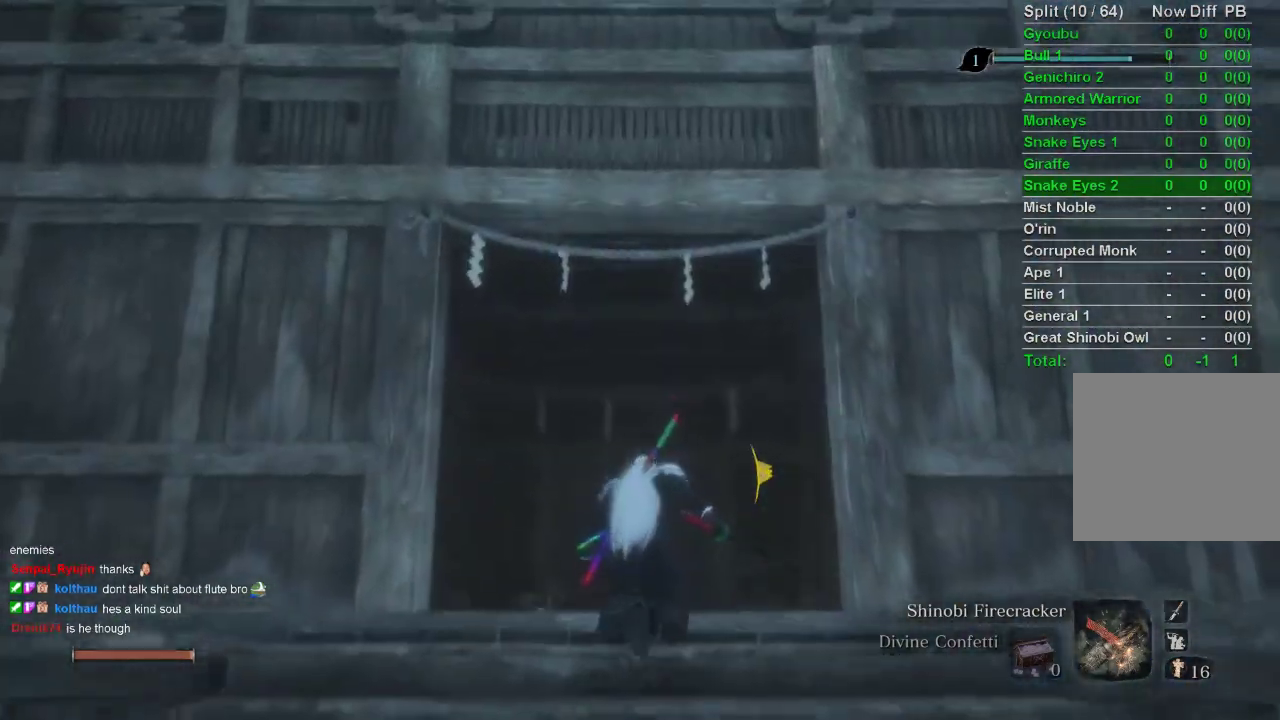
{"buttons": ["CIRCLE"], "left_stick": "up", "right_stick": "center", "events": []}
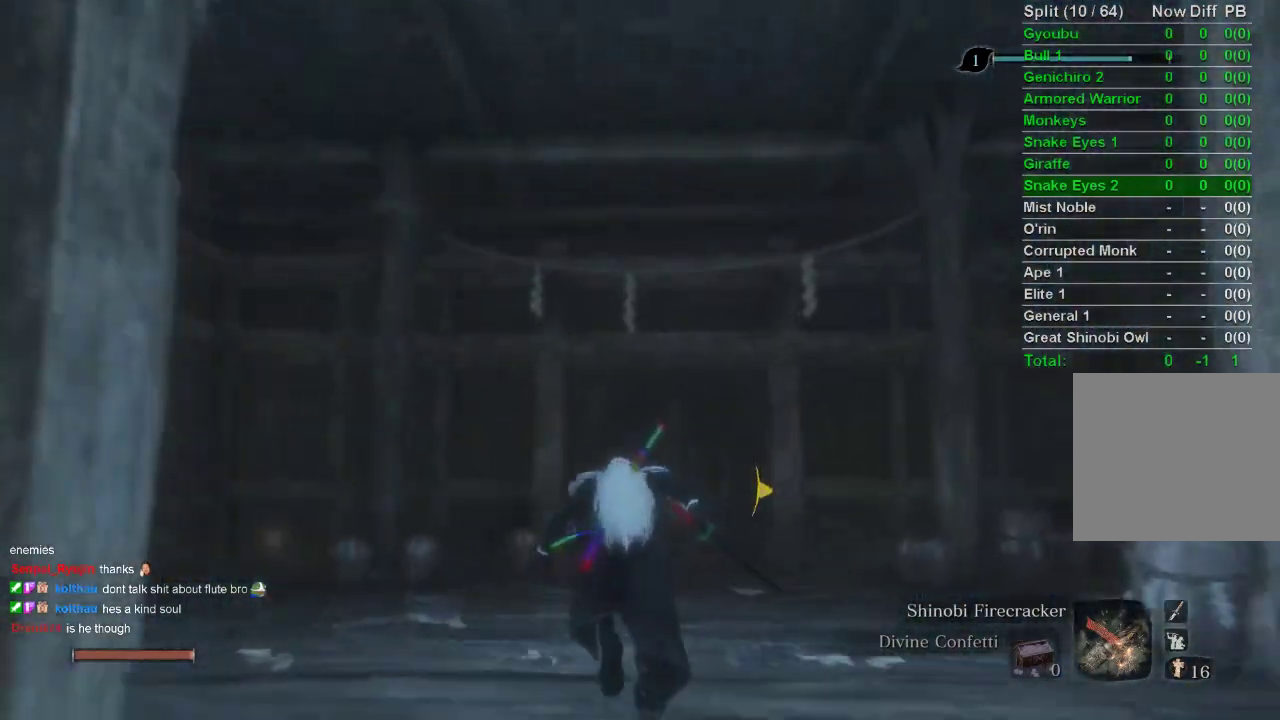
{"buttons": ["CIRCLE"], "left_stick": "up", "right_stick": "center", "events": []}
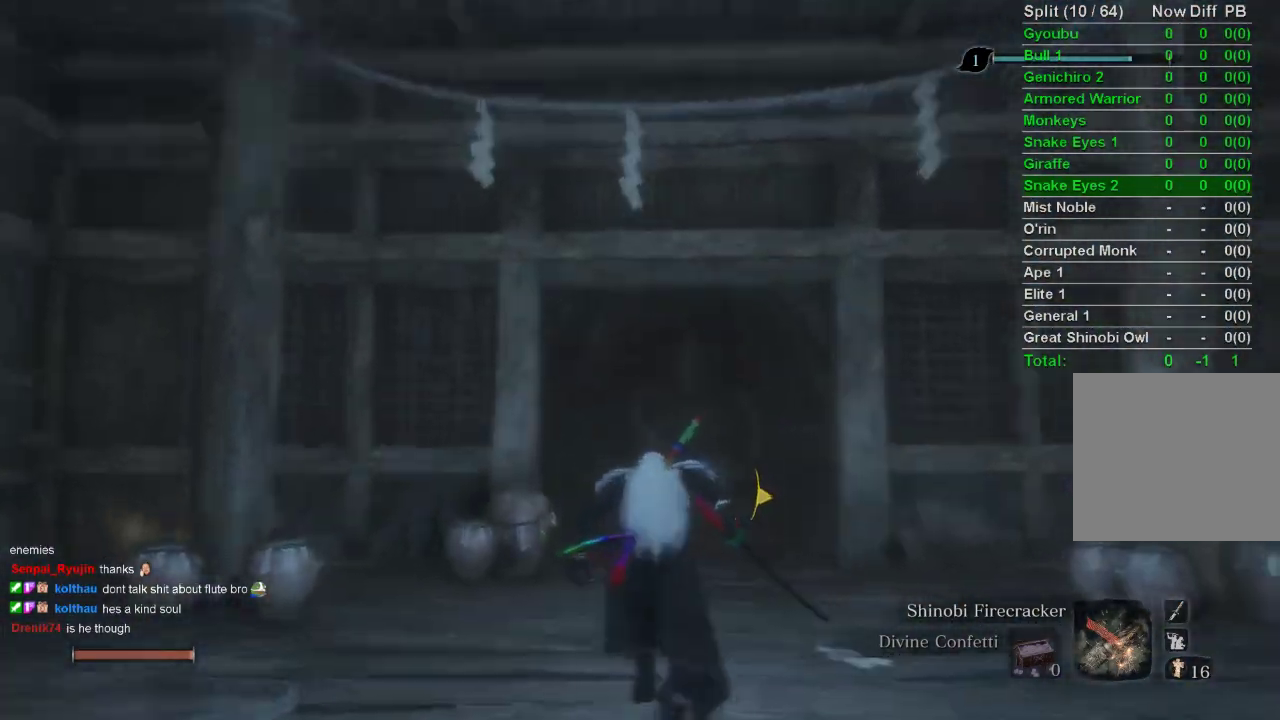
{"buttons": ["CROSS", "CIRCLE"], "left_stick": "up", "right_stick": "center", "events": [[483, "CROSS", "down"]]}
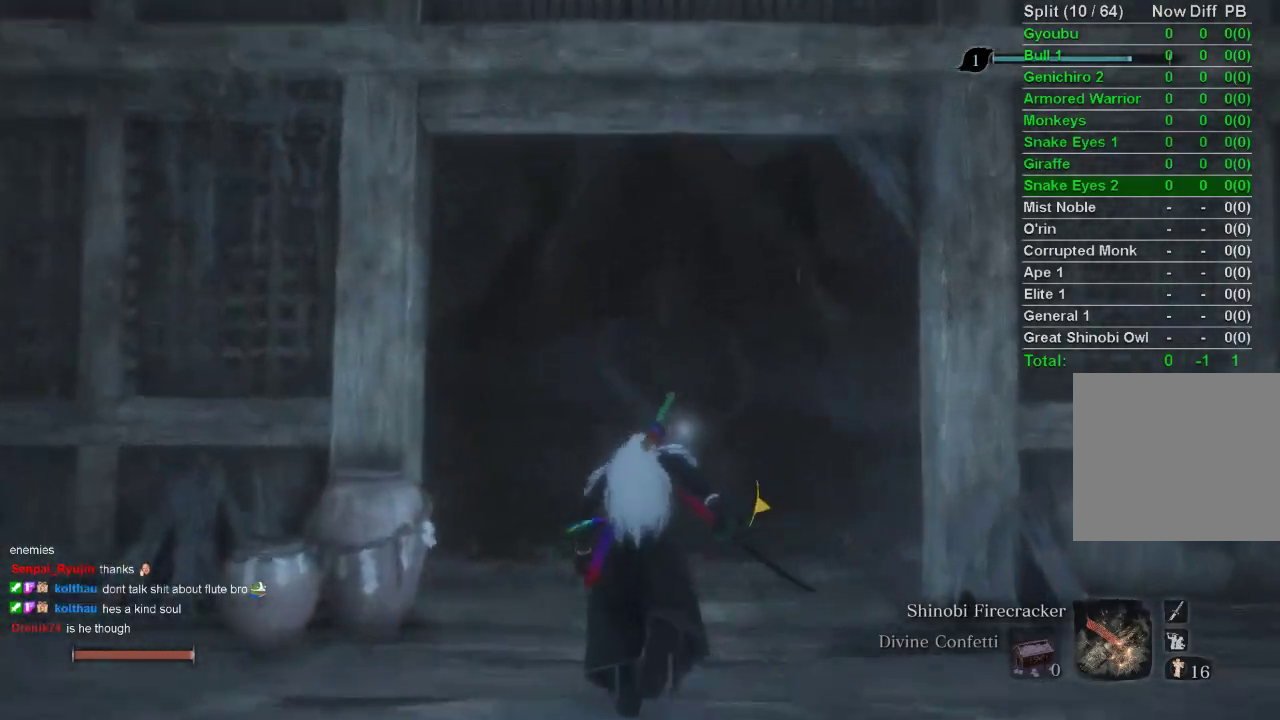
{"buttons": ["L2"], "left_stick": "up", "right_stick": "down-right", "events": [[83, "CROSS", "up"], [100, "CIRCLE", "up"], [317, "right_stick", "down-right"], [500, "L2", "down"]]}
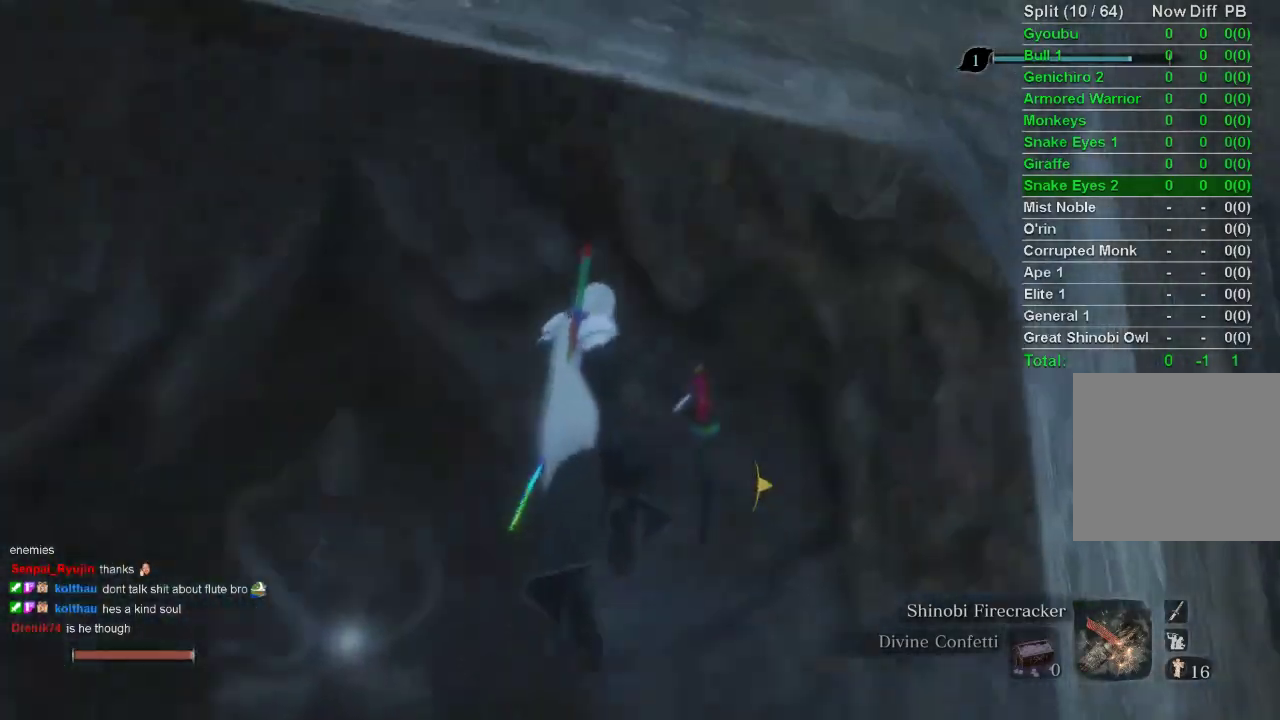
{"buttons": [], "left_stick": "up", "right_stick": "center", "events": [[133, "L2", "up"], [217, "L2", "down"], [350, "L2", "up"], [483, "right_stick", "center"]]}
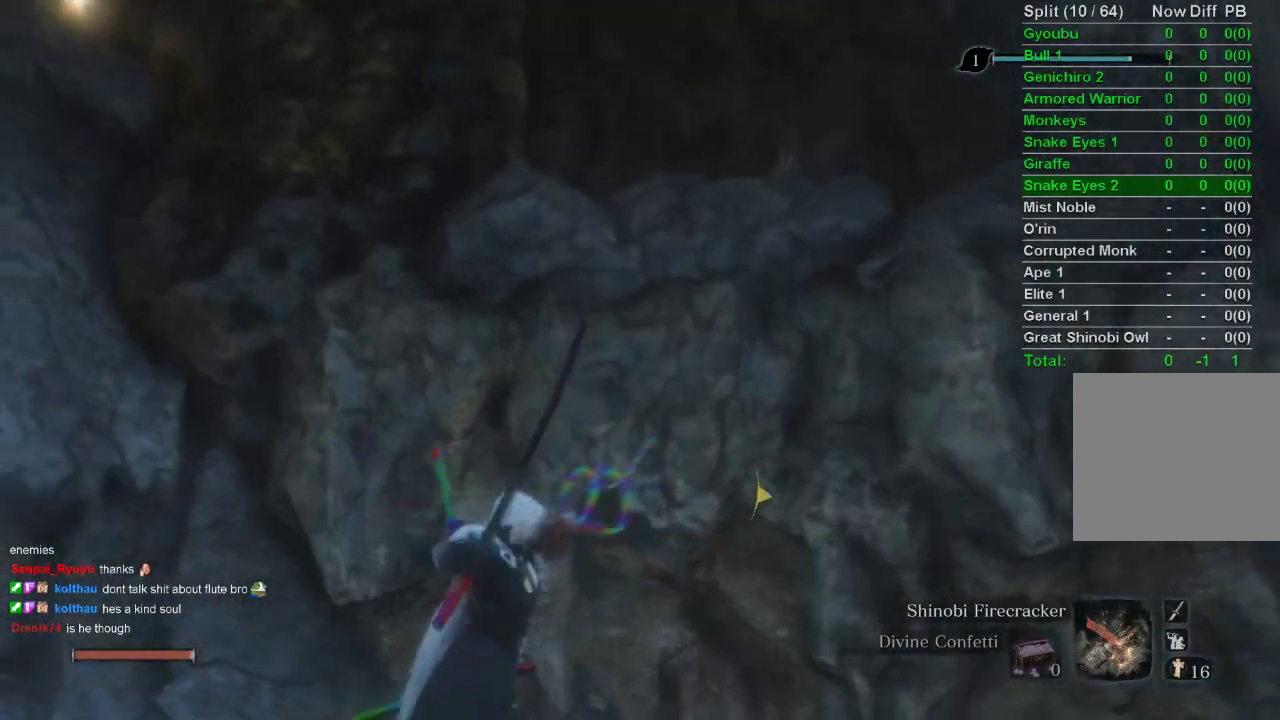
{"buttons": [], "left_stick": "center", "right_stick": "center", "events": [[83, "left_stick", "center"]]}
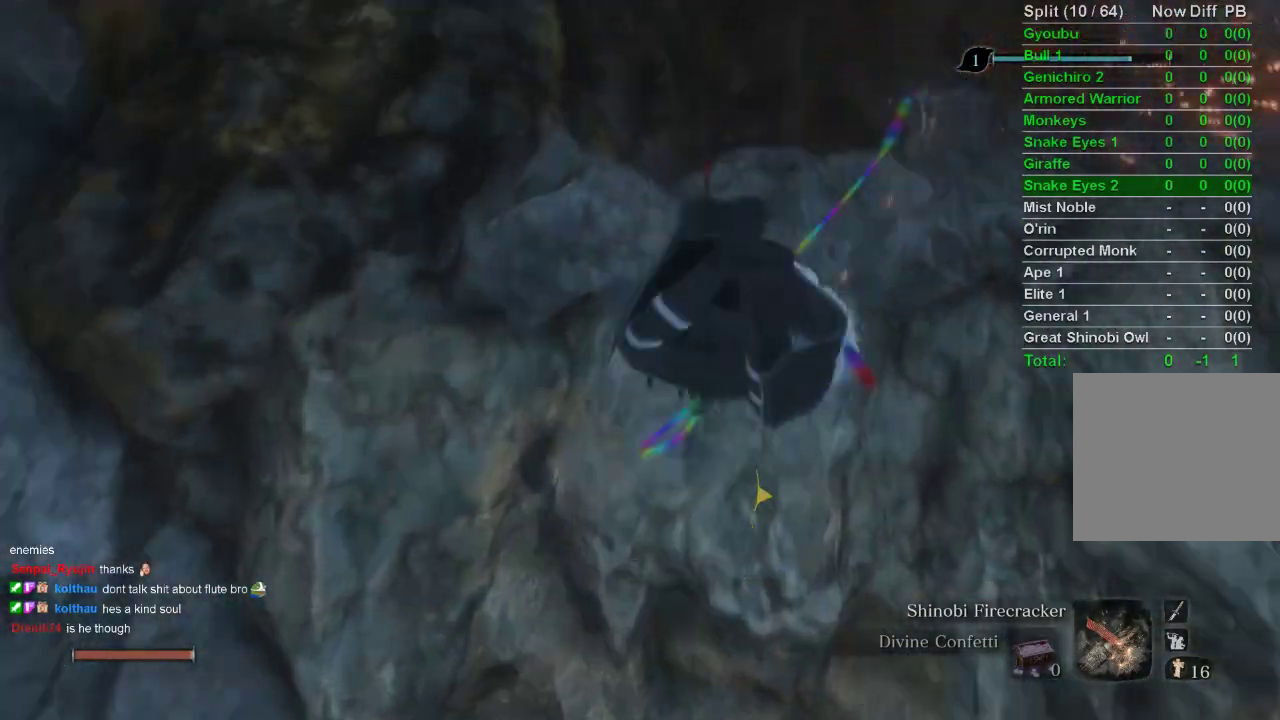
{"buttons": [], "left_stick": "center", "right_stick": "up-left", "events": [[283, "right_stick", "left"], [500, "right_stick", "up-left"]]}
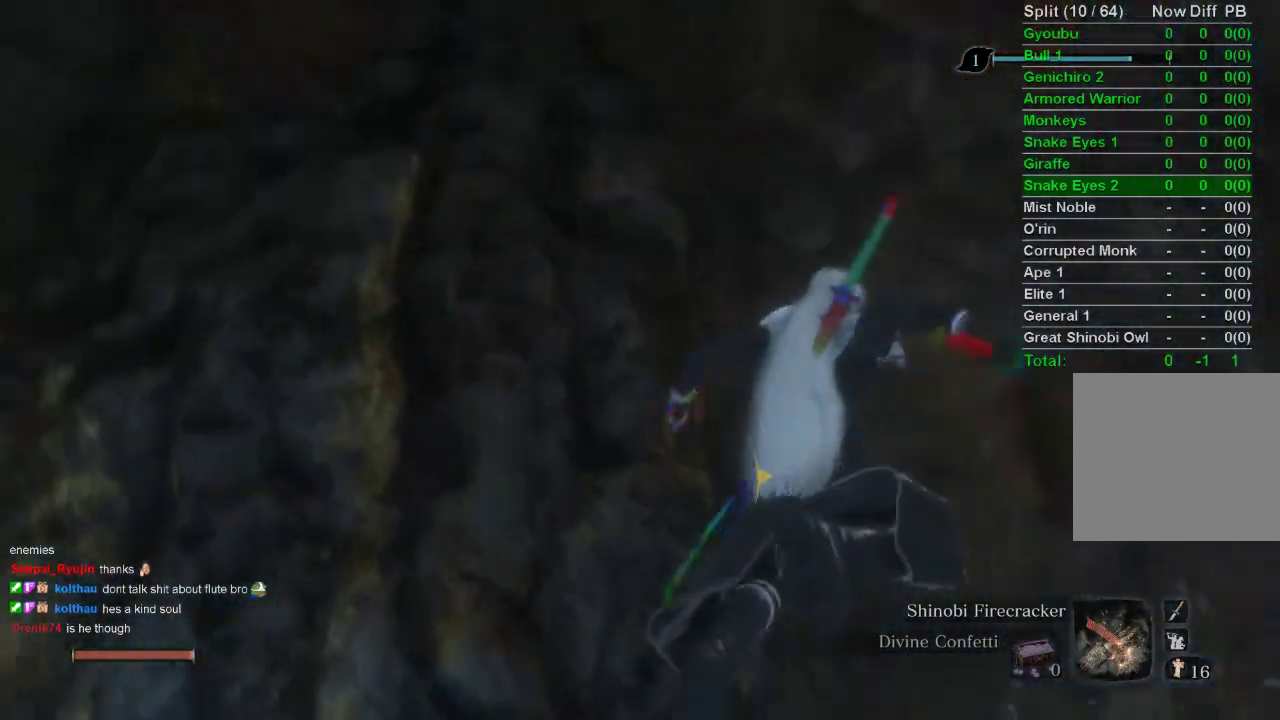
{"buttons": [], "left_stick": "up", "right_stick": "center", "events": [[350, "left_stick", "up"], [467, "right_stick", "center"]]}
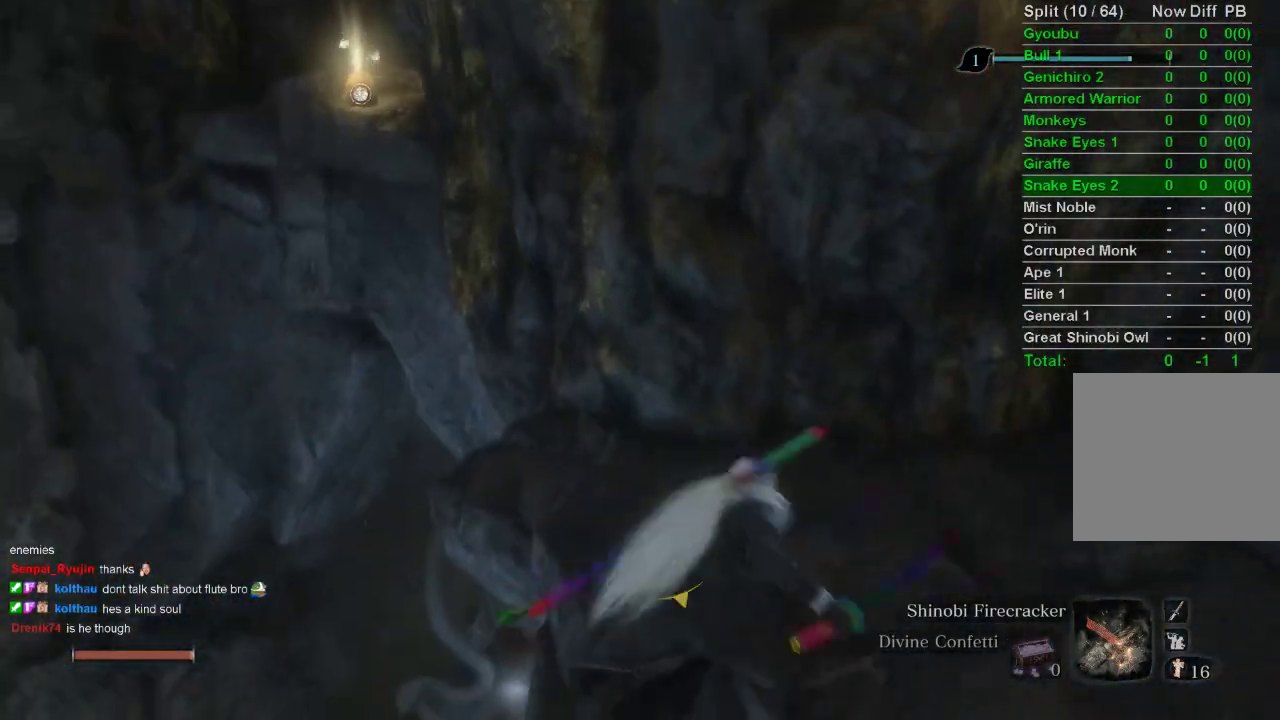
{"buttons": [], "left_stick": "up", "right_stick": "center", "events": [[267, "CROSS", "down"], [400, "CROSS", "up"]]}
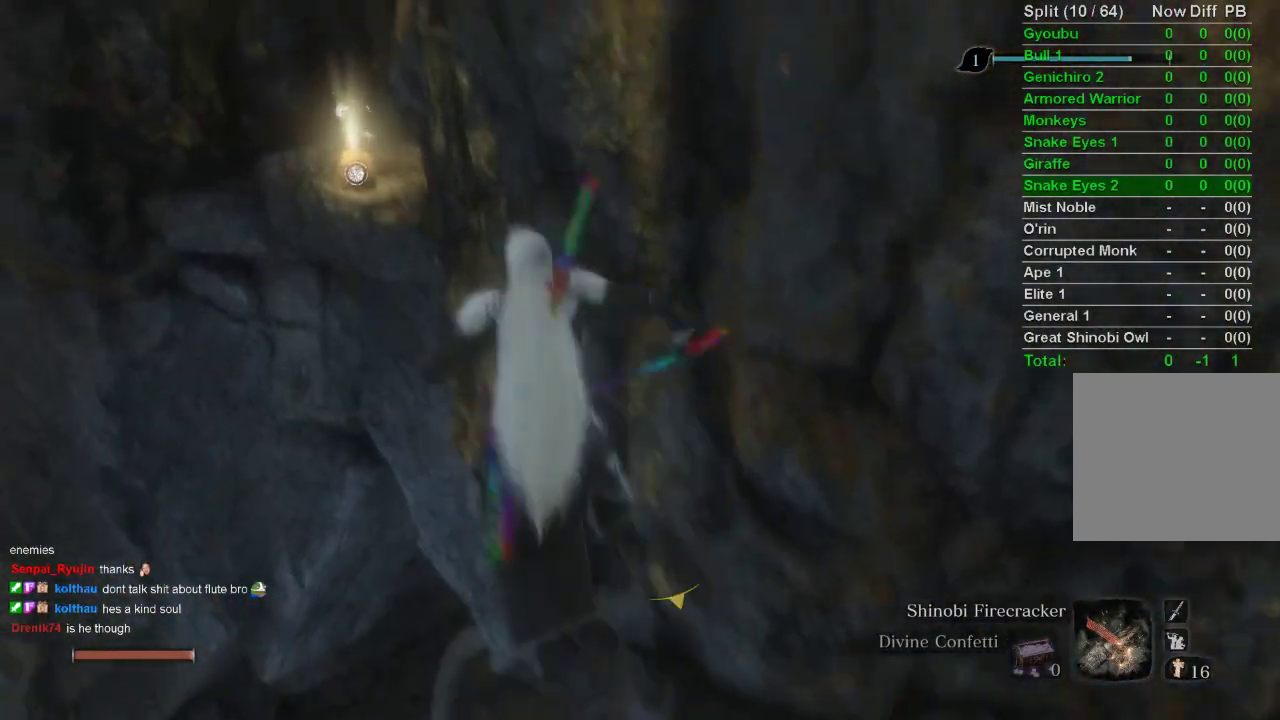
{"buttons": [], "left_stick": "up", "right_stick": "center", "events": [[267, "CROSS", "down"], [383, "CROSS", "up"]]}
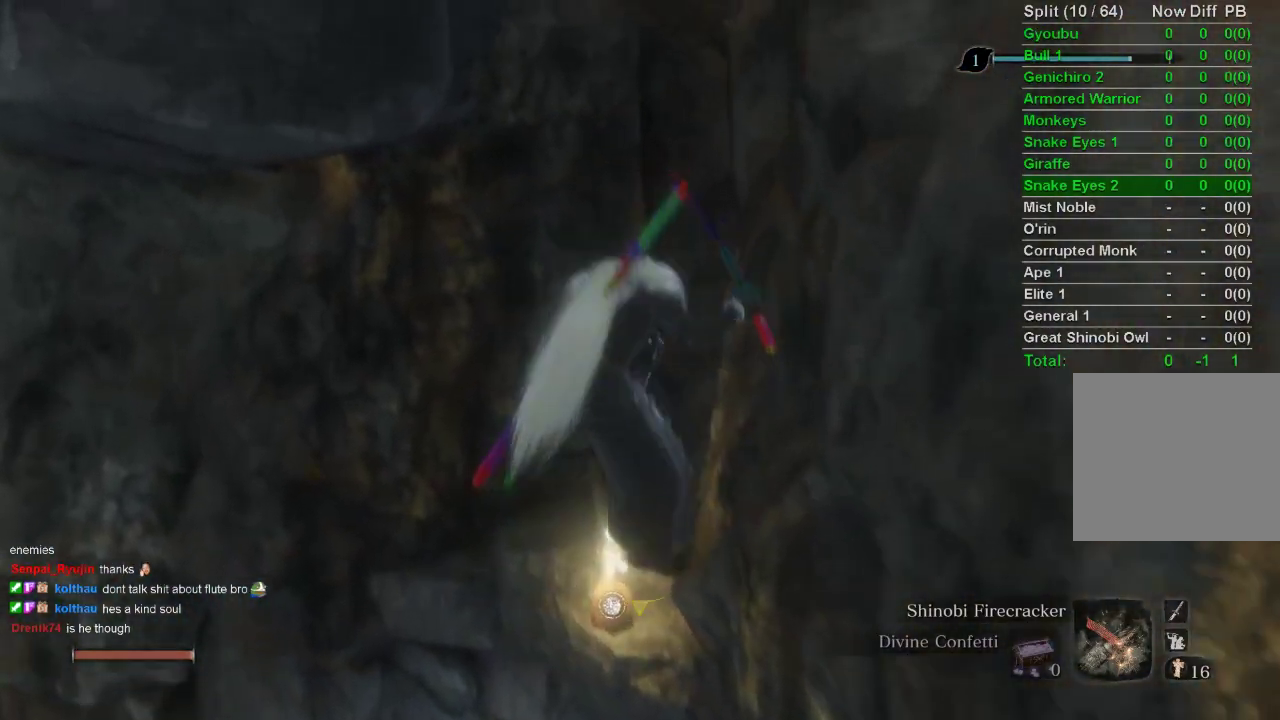
{"buttons": [], "left_stick": "up", "right_stick": "up", "events": [[100, "right_stick", "up"]]}
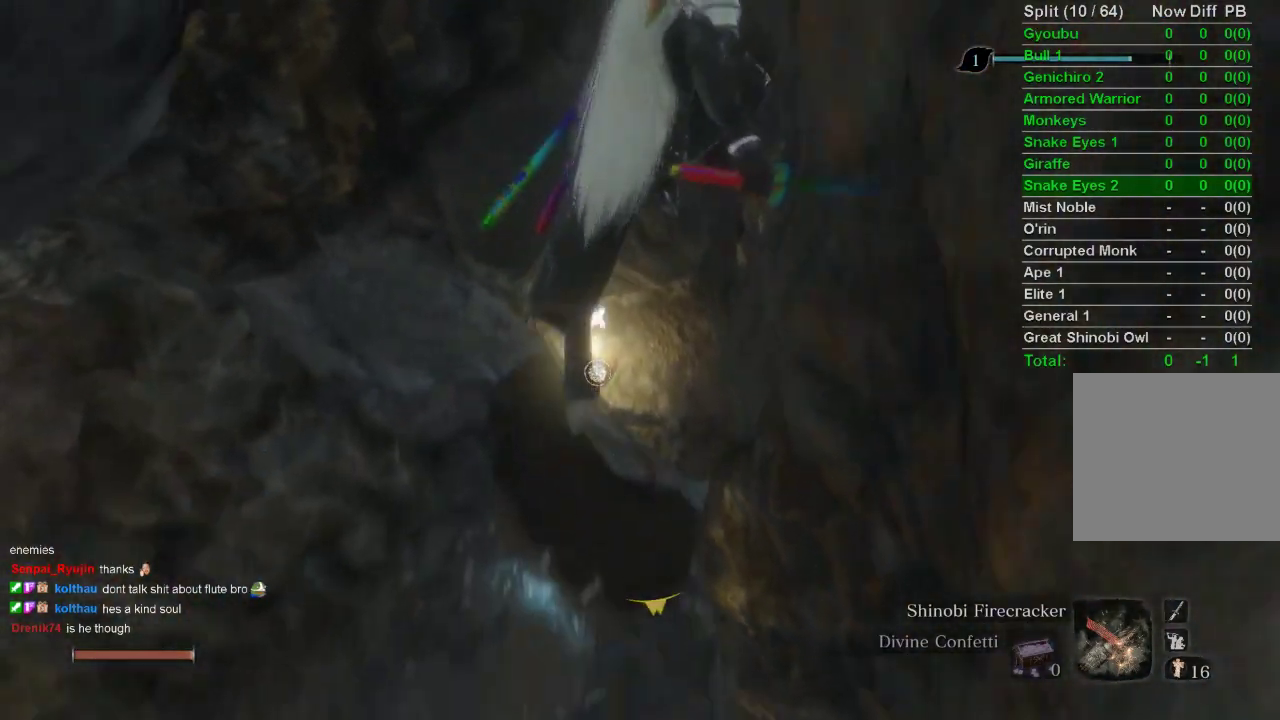
{"buttons": [], "left_stick": "down", "right_stick": "center", "events": [[83, "left_stick", "right"], [183, "right_stick", "center"], [233, "left_stick", "down"], [400, "SQUARE", "down"], [483, "SQUARE", "up"]]}
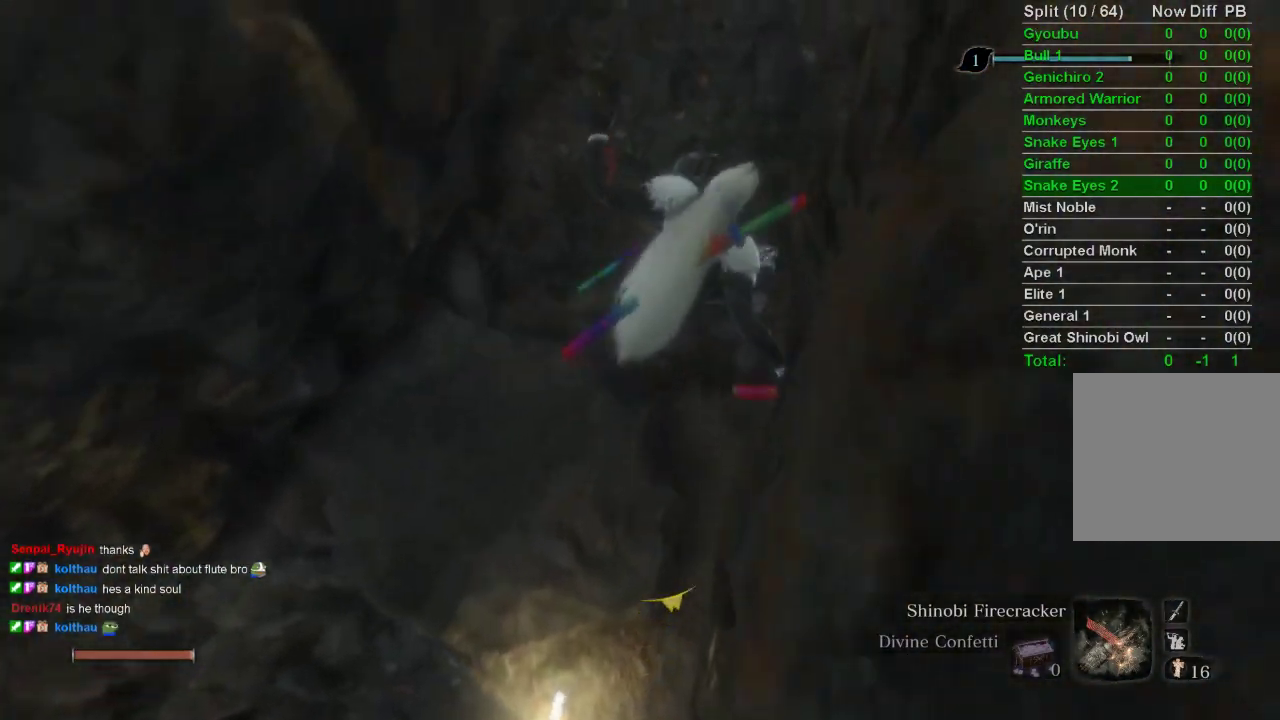
{"buttons": [], "left_stick": "center", "right_stick": "center", "events": [[67, "SQUARE", "down"], [117, "SQUARE", "up"], [217, "SQUARE", "down"], [283, "SQUARE", "up"], [367, "SQUARE", "down"], [450, "SQUARE", "up"], [467, "left_stick", "center"]]}
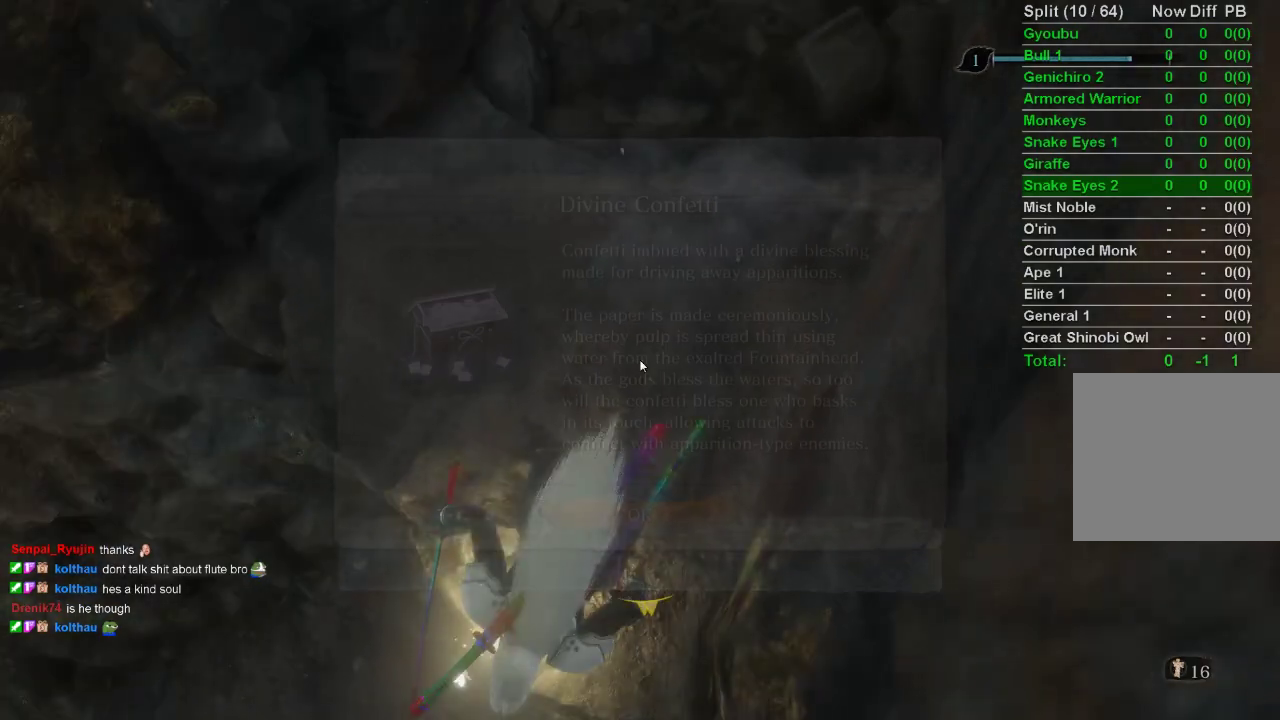
{"buttons": [], "left_stick": "up", "right_stick": "center", "events": [[17, "SQUARE", "down"], [100, "SQUARE", "up"], [167, "SQUARE", "down"], [267, "SQUARE", "up"], [400, "left_stick", "up"], [417, "CROSS", "down"], [500, "CROSS", "up"]]}
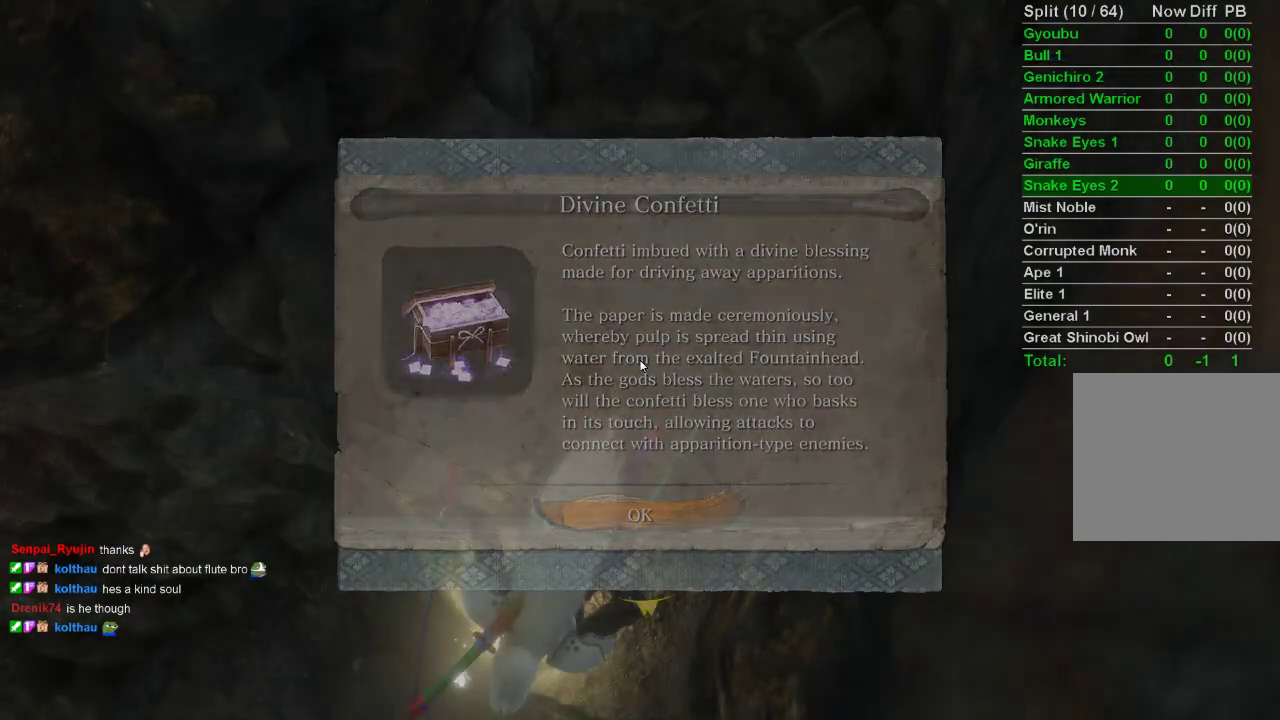
{"buttons": [], "left_stick": "up", "right_stick": "center", "events": [[283, "CROSS", "down"], [400, "CROSS", "up"]]}
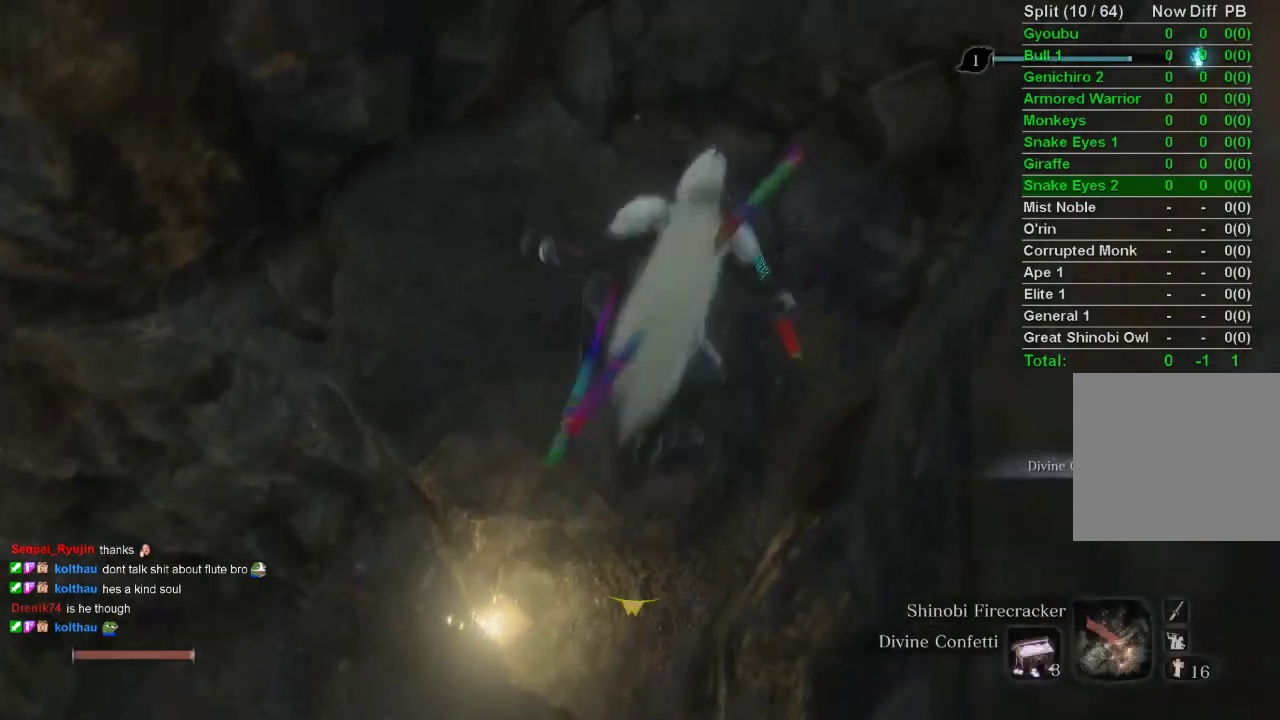
{"buttons": ["L2"], "left_stick": "up-right", "right_stick": "down", "events": [[33, "right_stick", "down"], [167, "L2", "down"], [167, "left_stick", "up-right"], [300, "L2", "up"], [367, "L2", "down"]]}
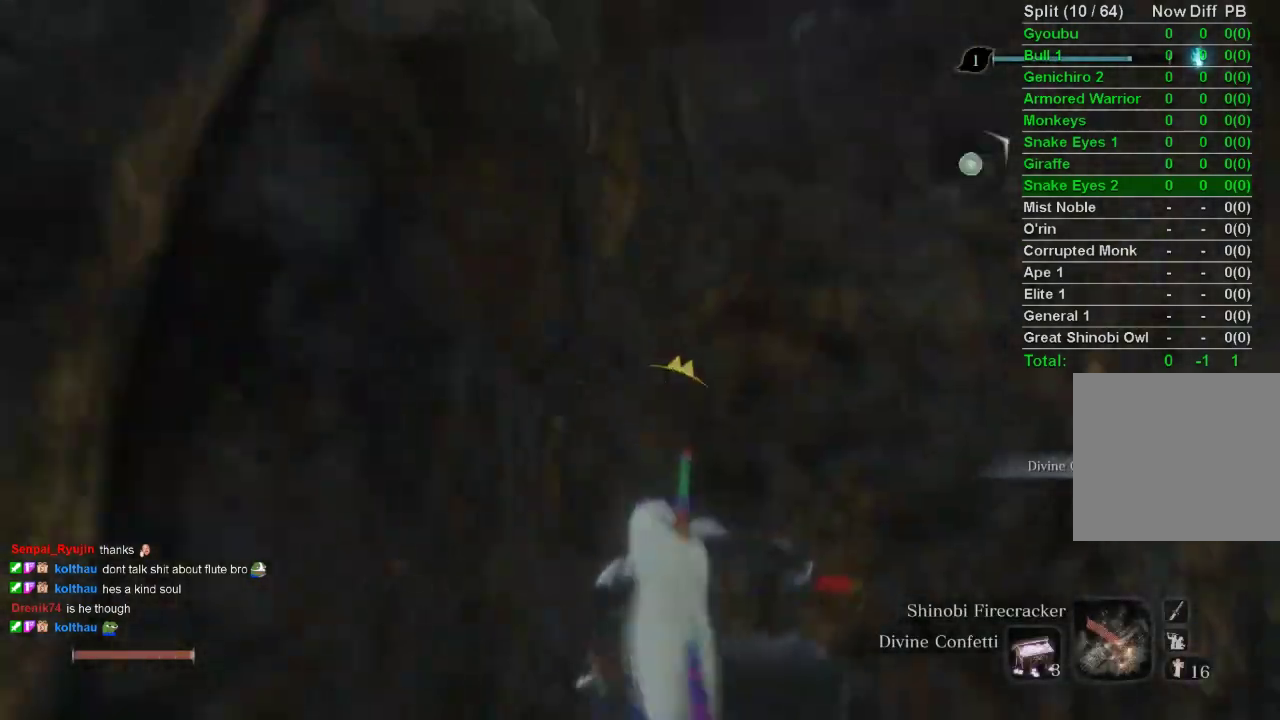
{"buttons": [], "left_stick": "center", "right_stick": "center", "events": [[33, "L2", "up"], [50, "right_stick", "center"], [133, "left_stick", "center"]]}
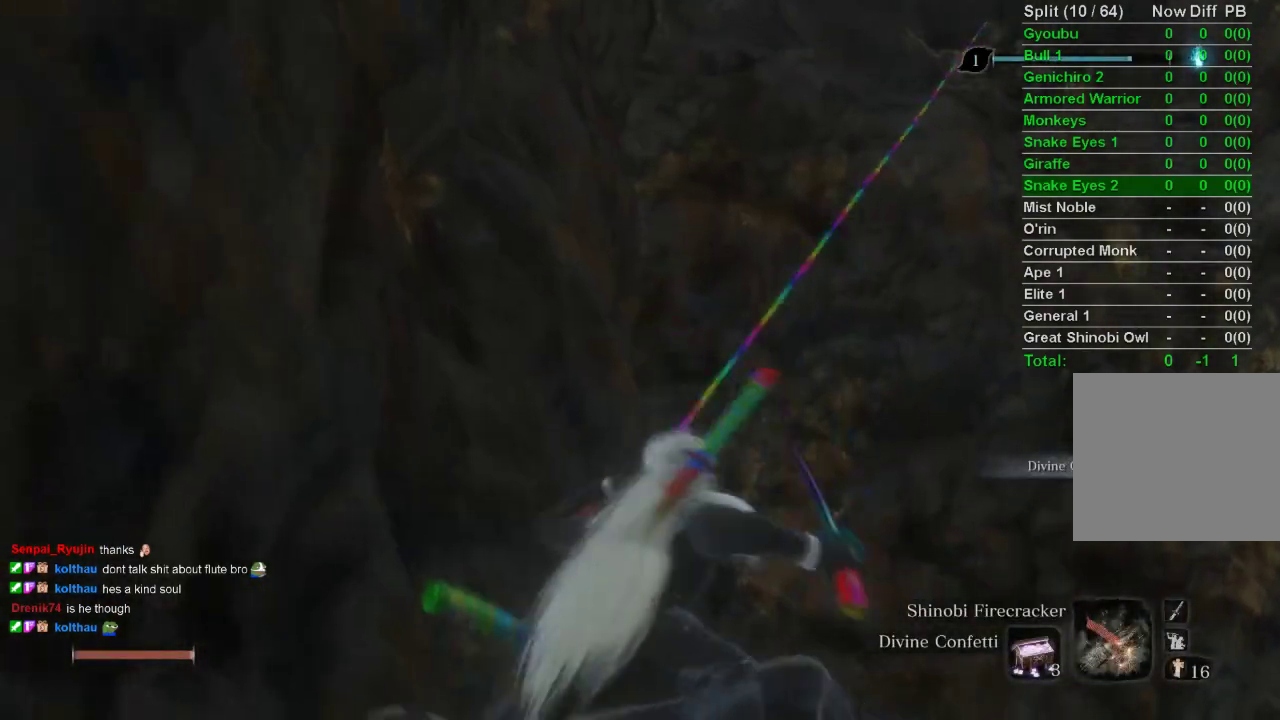
{"buttons": [], "left_stick": "up-left", "right_stick": "center", "events": [[433, "left_stick", "up-left"]]}
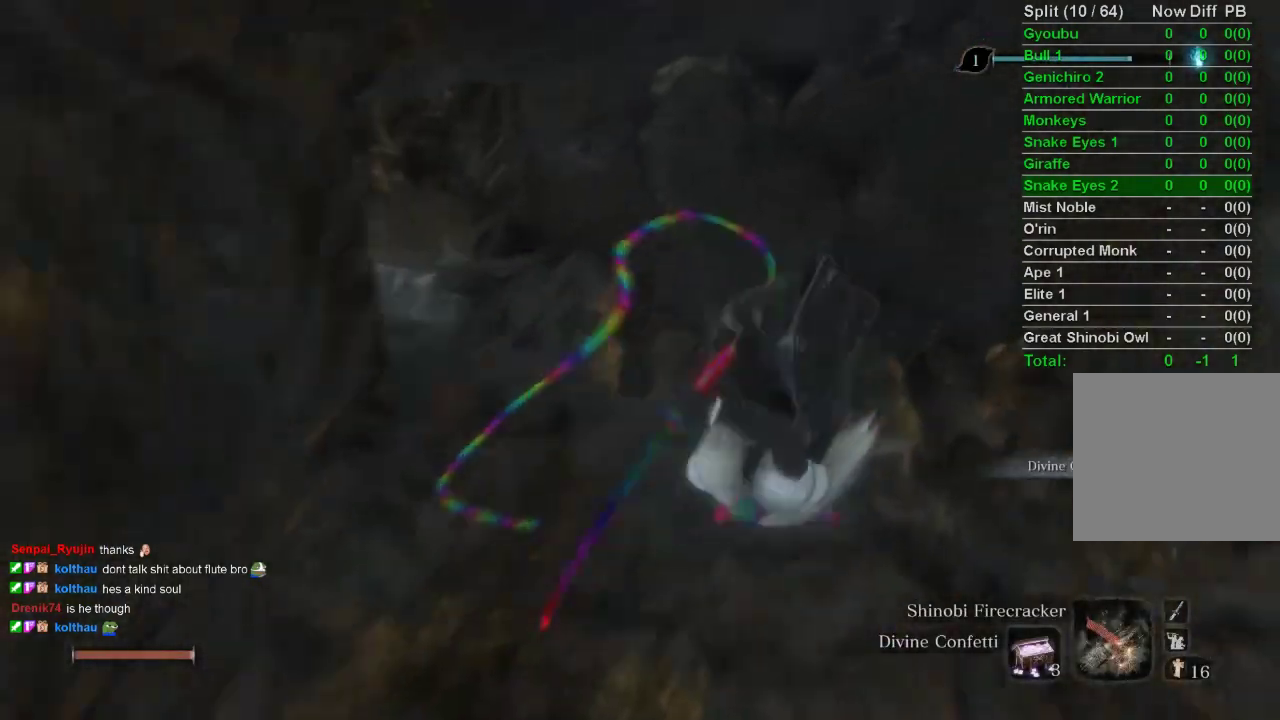
{"buttons": ["CIRCLE"], "left_stick": "up-left", "right_stick": "left", "events": [[17, "CIRCLE", "down"], [117, "right_stick", "left"]]}
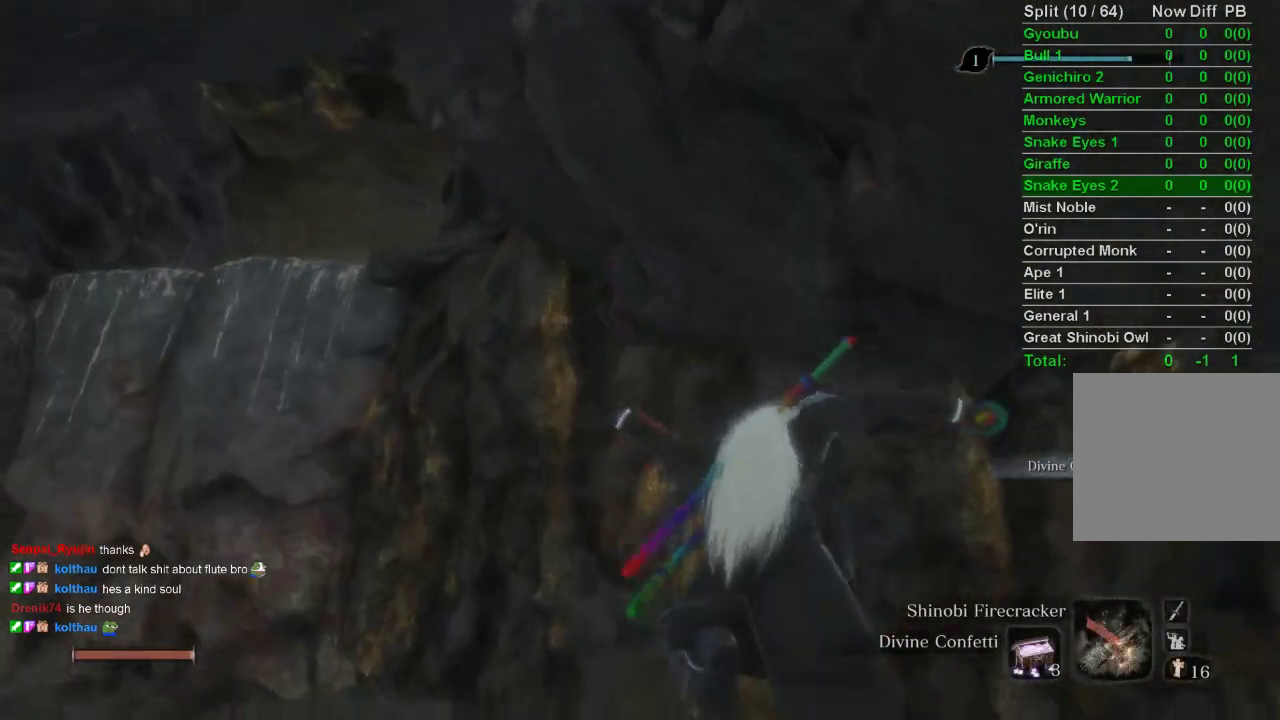
{"buttons": ["CIRCLE"], "left_stick": "up-left", "right_stick": "center", "events": [[150, "right_stick", "center"]]}
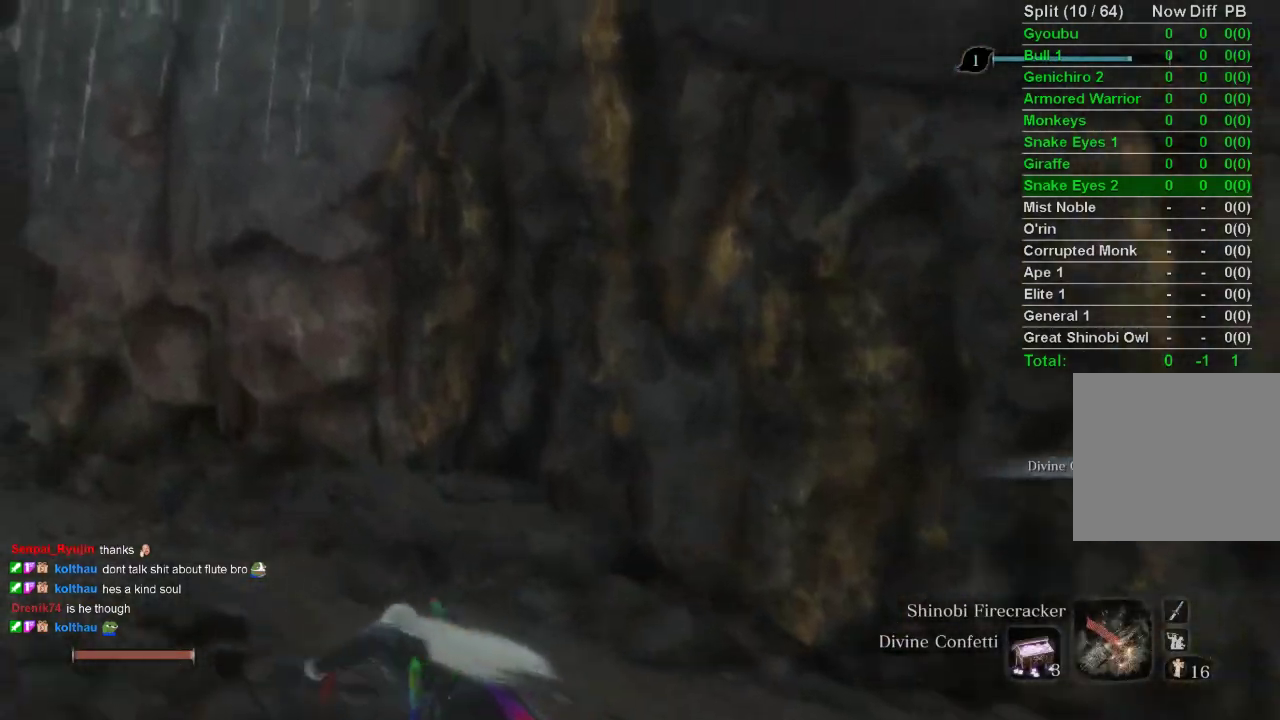
{"buttons": [], "left_stick": "up", "right_stick": "center", "events": [[183, "CROSS", "down"], [217, "left_stick", "up"], [300, "CIRCLE", "up"], [333, "CROSS", "up"]]}
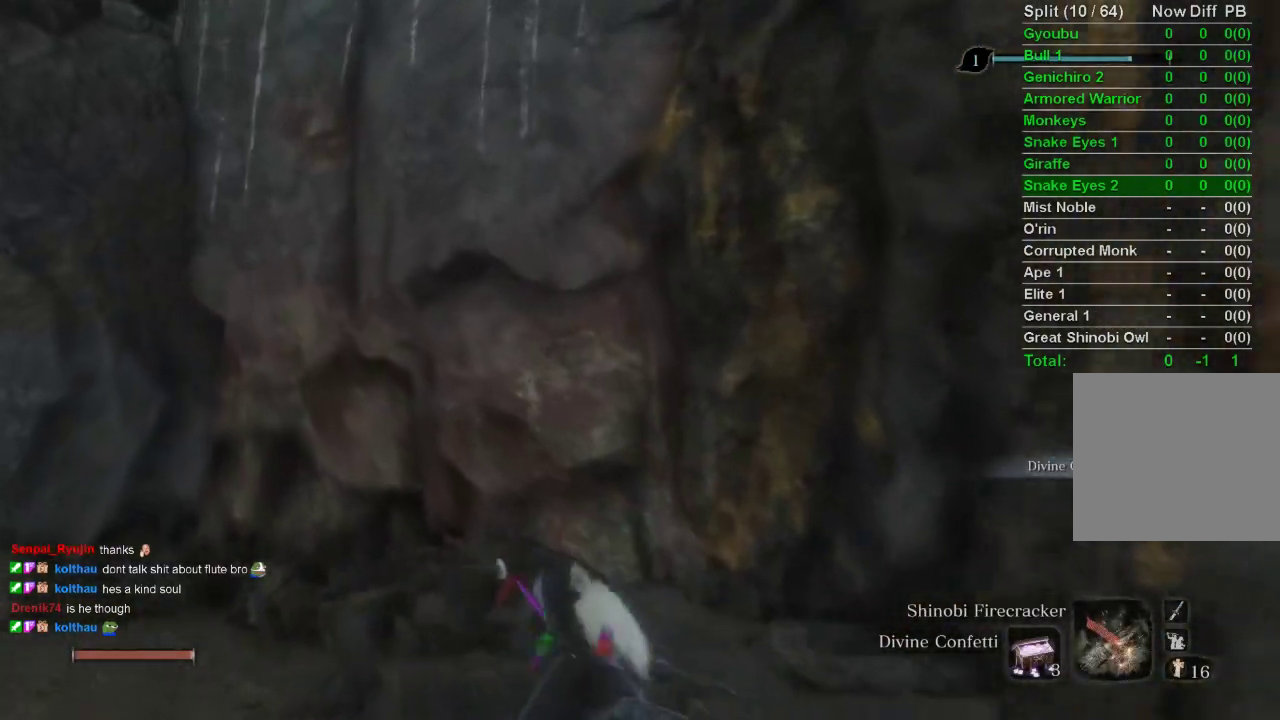
{"buttons": [], "left_stick": "up", "right_stick": "center", "events": [[333, "CROSS", "down"], [450, "CROSS", "up"]]}
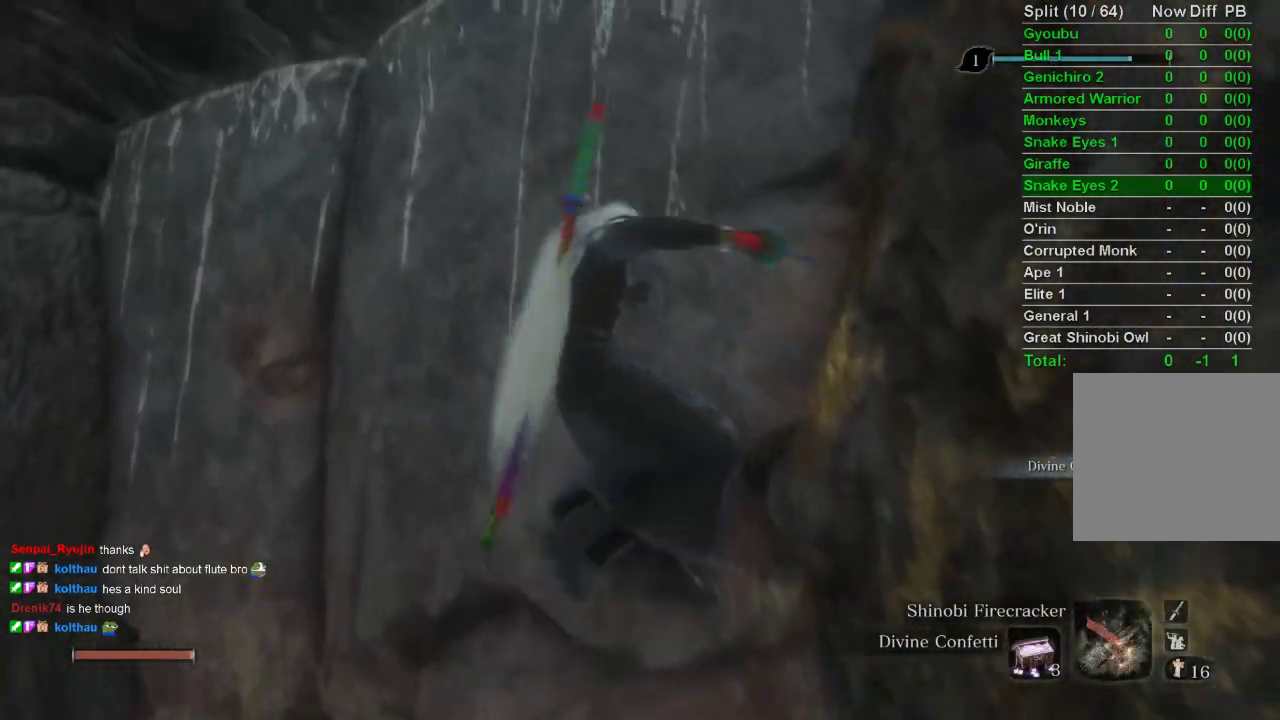
{"buttons": [], "left_stick": "up", "right_stick": "center", "events": [[117, "SQUARE", "down"], [183, "SQUARE", "up"], [267, "SQUARE", "down"], [350, "SQUARE", "up"], [417, "SQUARE", "down"], [500, "SQUARE", "up"]]}
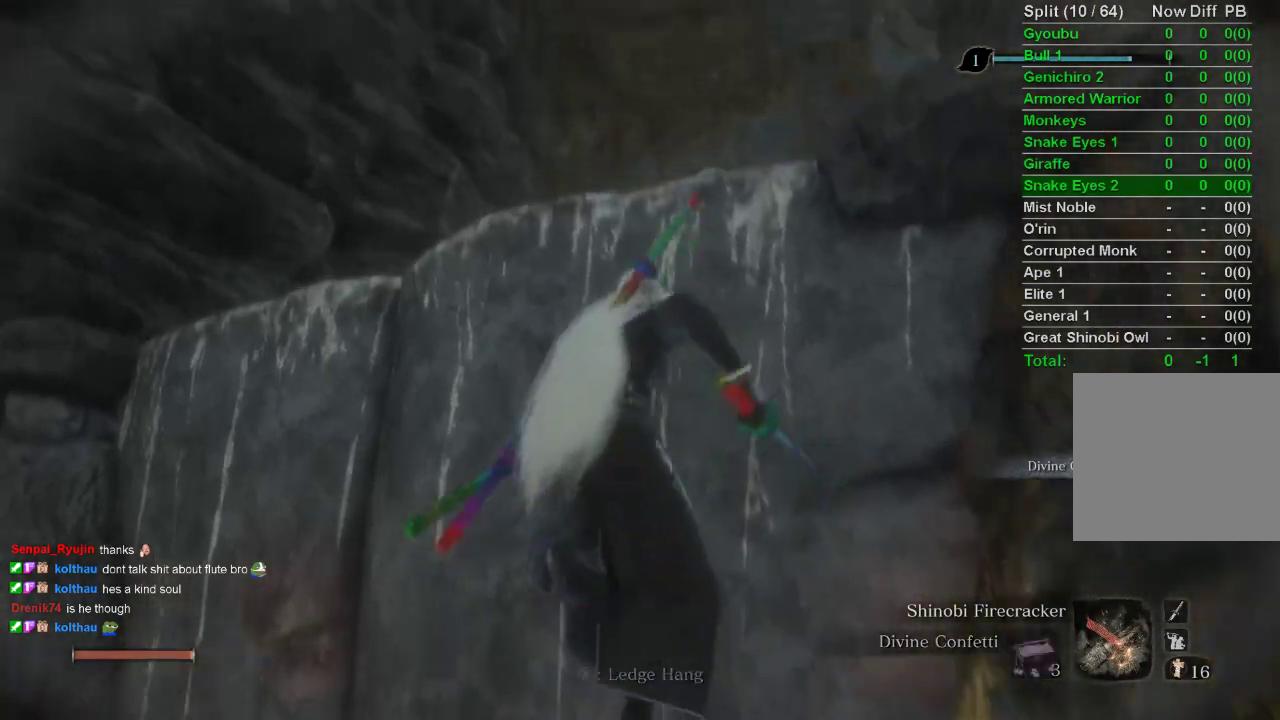
{"buttons": [], "left_stick": "up", "right_stick": "center", "events": [[83, "SQUARE", "down"], [150, "SQUARE", "up"], [233, "SQUARE", "down"], [317, "SQUARE", "up"], [400, "SQUARE", "down"], [467, "SQUARE", "up"]]}